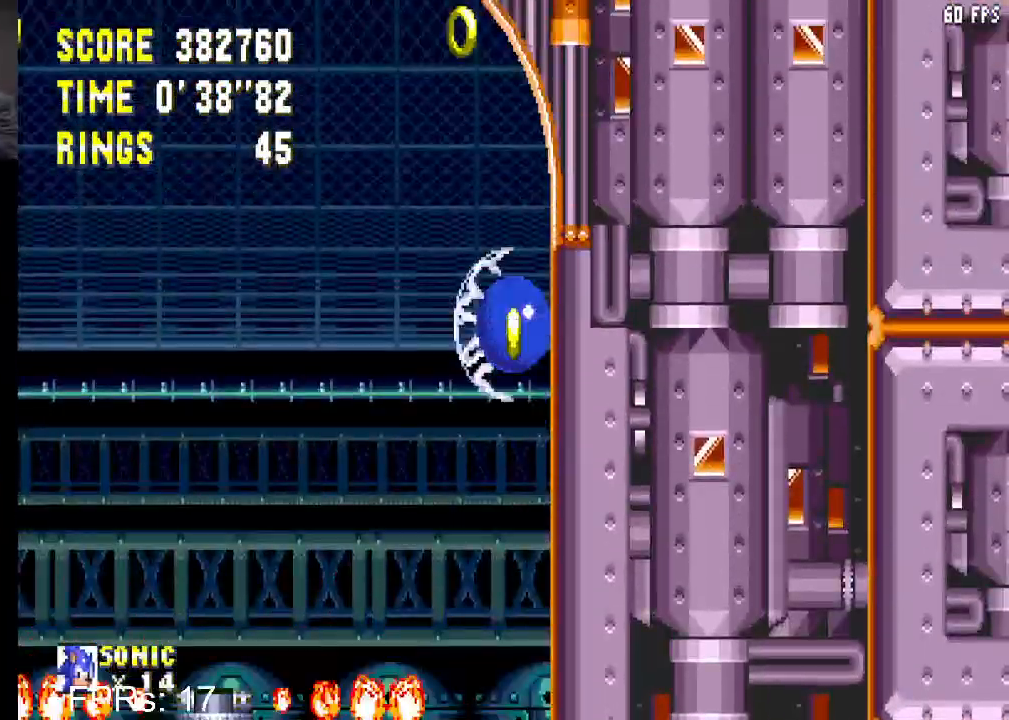
Gameplay with a controller (PlayStation layout); each line is a JSON object with the inputs held at the frame after it. "events" lists button and stick changes between this image and that frame as [ms after this image, input, new state], when the widget could be followed in between. Not read: L3 R3.
{"buttons": [], "left_stick": "center", "right_stick": "center", "events": [[483, "DPAD_DOWN", "up"]]}
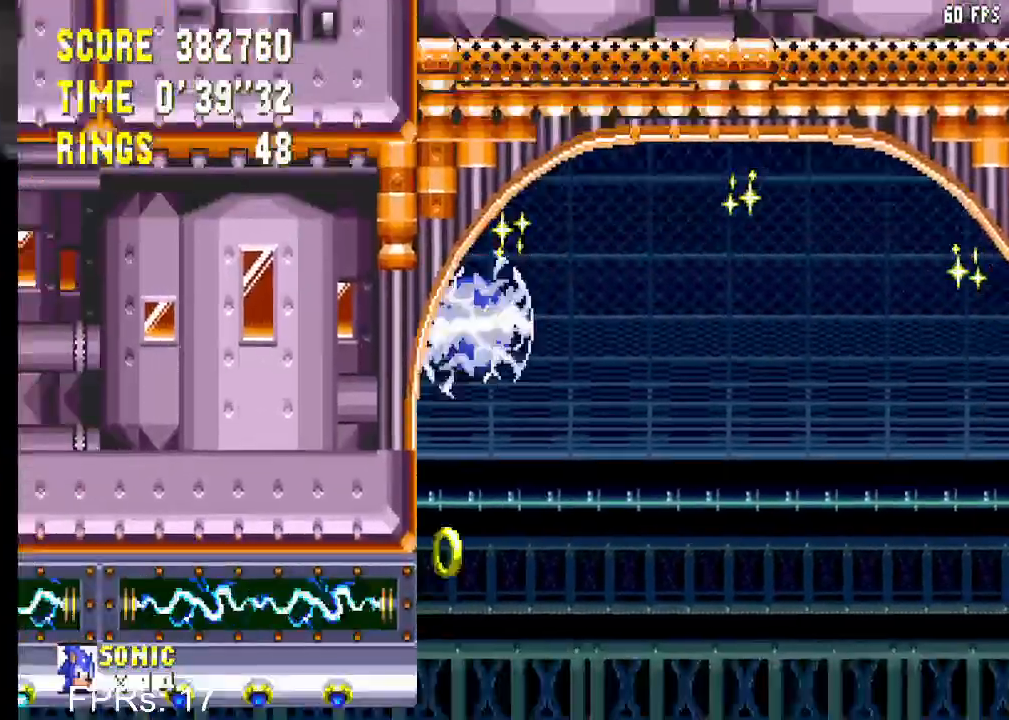
{"buttons": ["CROSS", "CIRCLE", "DPAD_DOWN"], "left_stick": "center", "right_stick": "center", "events": [[267, "DPAD_LEFT", "down"], [350, "DPAD_LEFT", "up"], [417, "DPAD_DOWN", "down"], [483, "CIRCLE", "down"], [500, "CROSS", "down"]]}
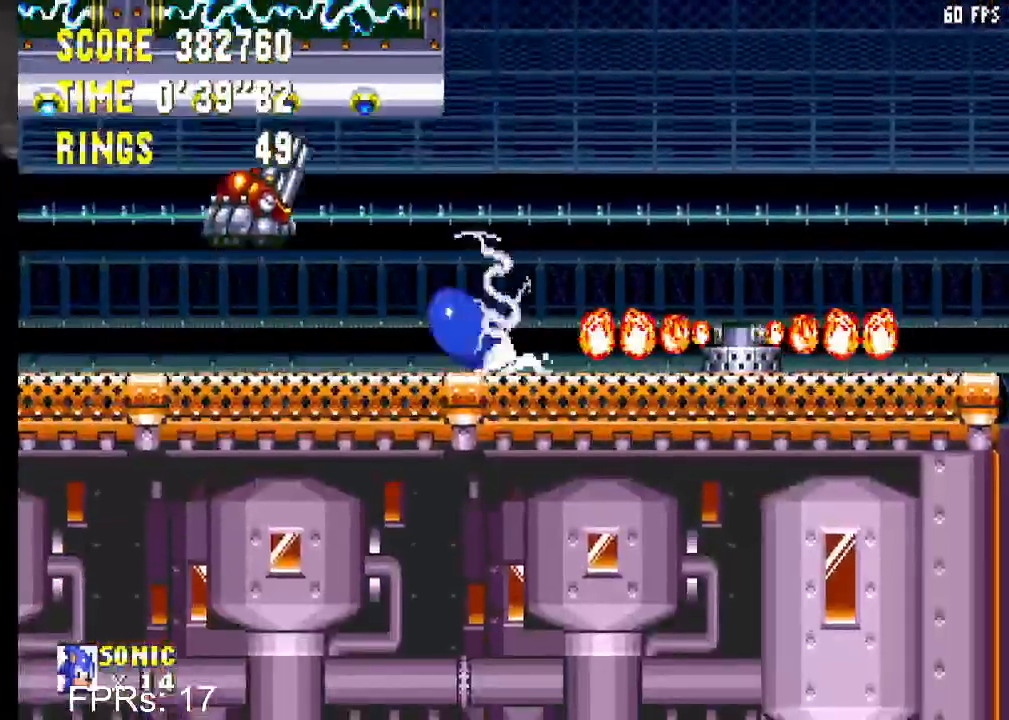
{"buttons": [], "left_stick": "center", "right_stick": "center", "events": [[50, "CROSS", "up"], [83, "CIRCLE", "up"], [150, "CIRCLE", "down"], [167, "CROSS", "down"], [200, "CROSS", "up"], [233, "CIRCLE", "up"], [267, "CIRCLE", "down"], [300, "CROSS", "down"], [333, "CROSS", "up"], [350, "CIRCLE", "up"], [367, "DPAD_DOWN", "up"]]}
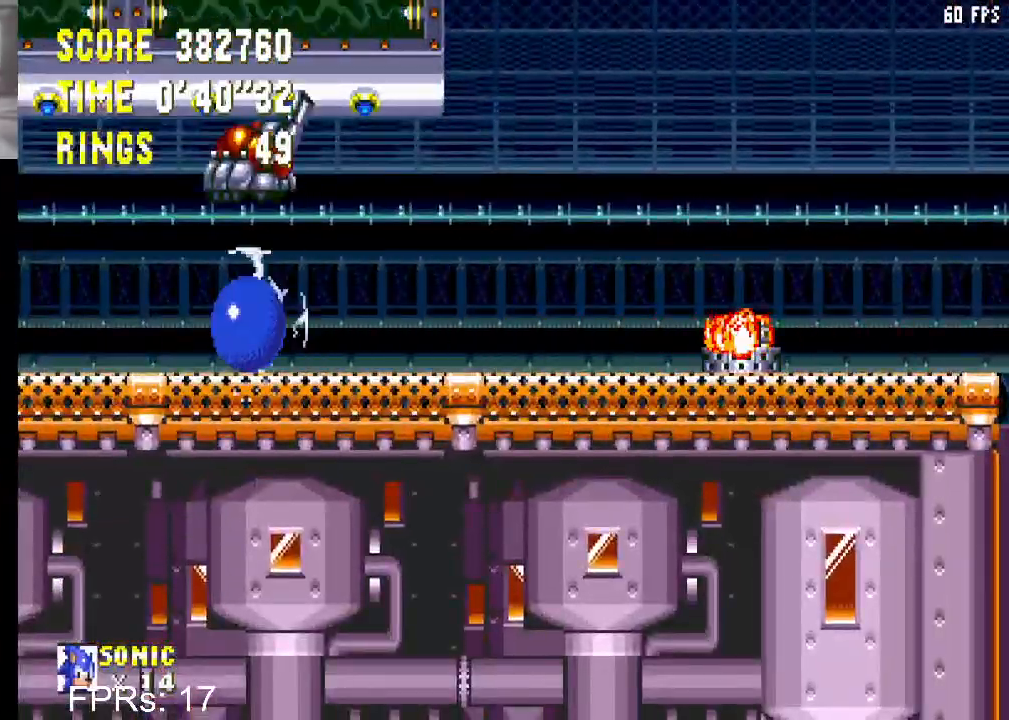
{"buttons": ["DPAD_DOWN"], "left_stick": "center", "right_stick": "center", "events": [[33, "DPAD_DOWN", "down"]]}
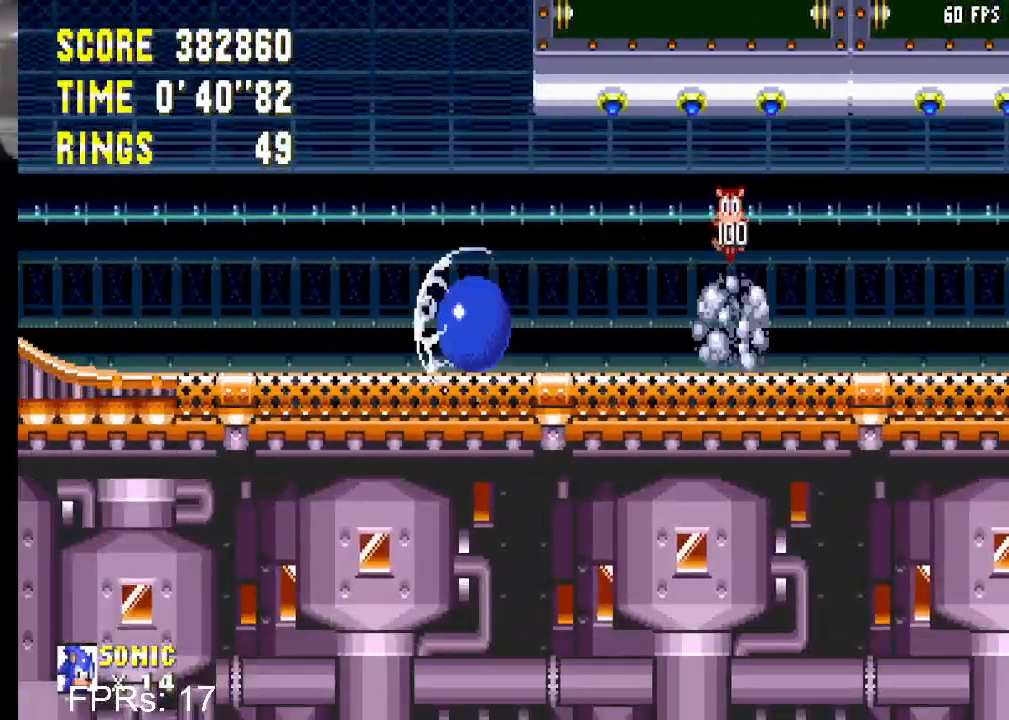
{"buttons": ["DPAD_DOWN"], "left_stick": "center", "right_stick": "center", "events": []}
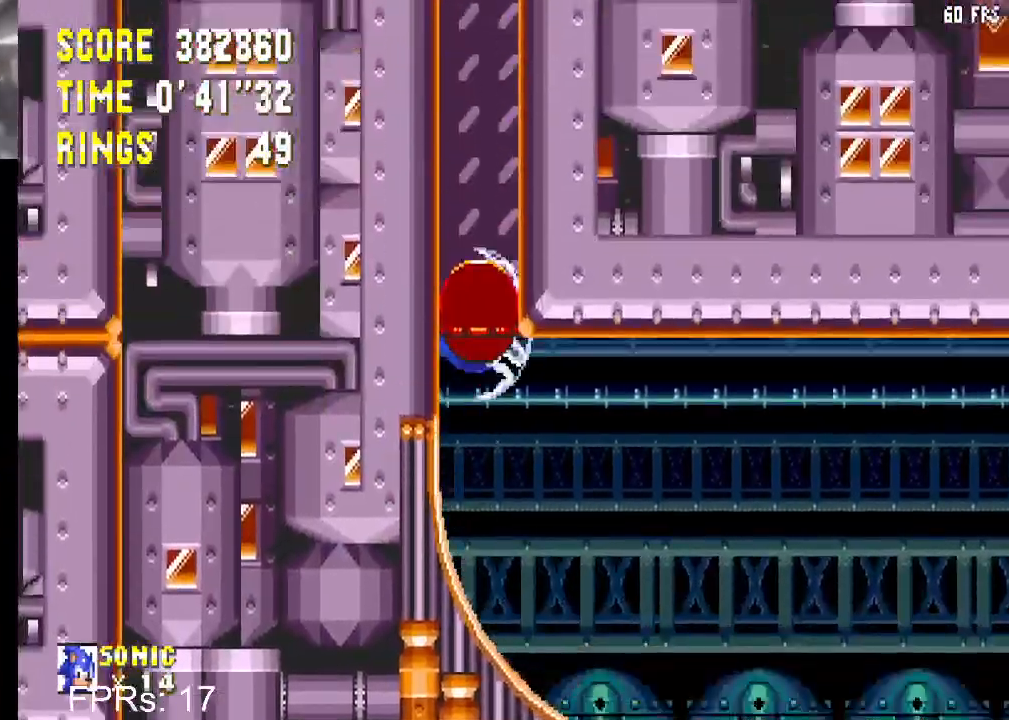
{"buttons": ["DPAD_DOWN"], "left_stick": "center", "right_stick": "center", "events": []}
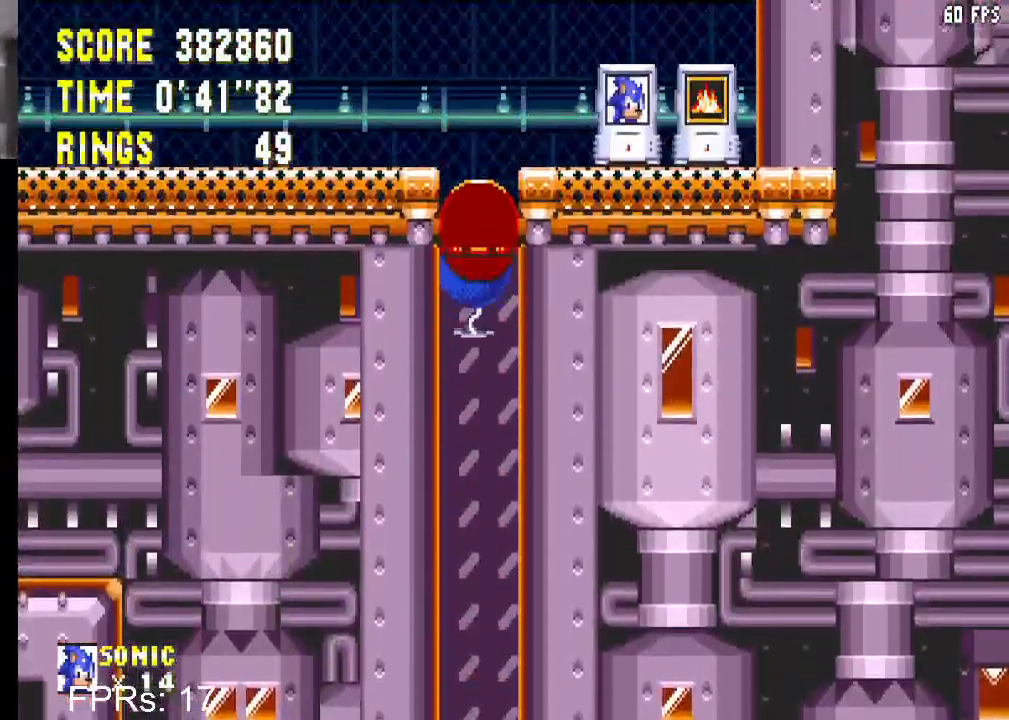
{"buttons": ["DPAD_LEFT"], "left_stick": "center", "right_stick": "center", "events": [[83, "DPAD_LEFT", "down"], [150, "DPAD_DOWN", "up"]]}
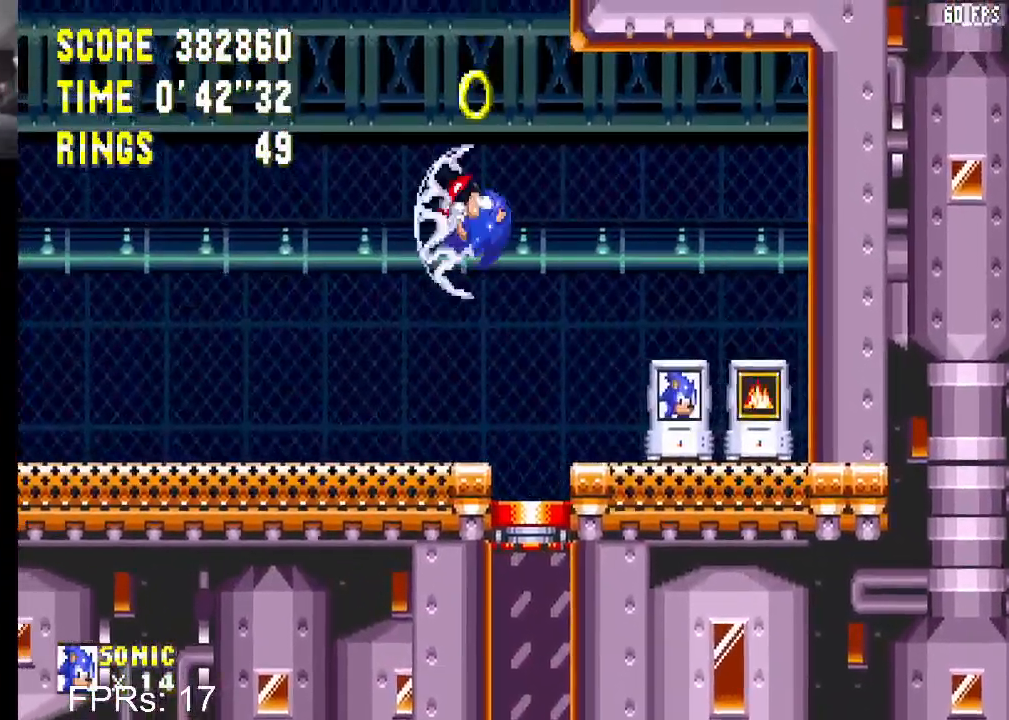
{"buttons": ["DPAD_LEFT"], "left_stick": "center", "right_stick": "center", "events": []}
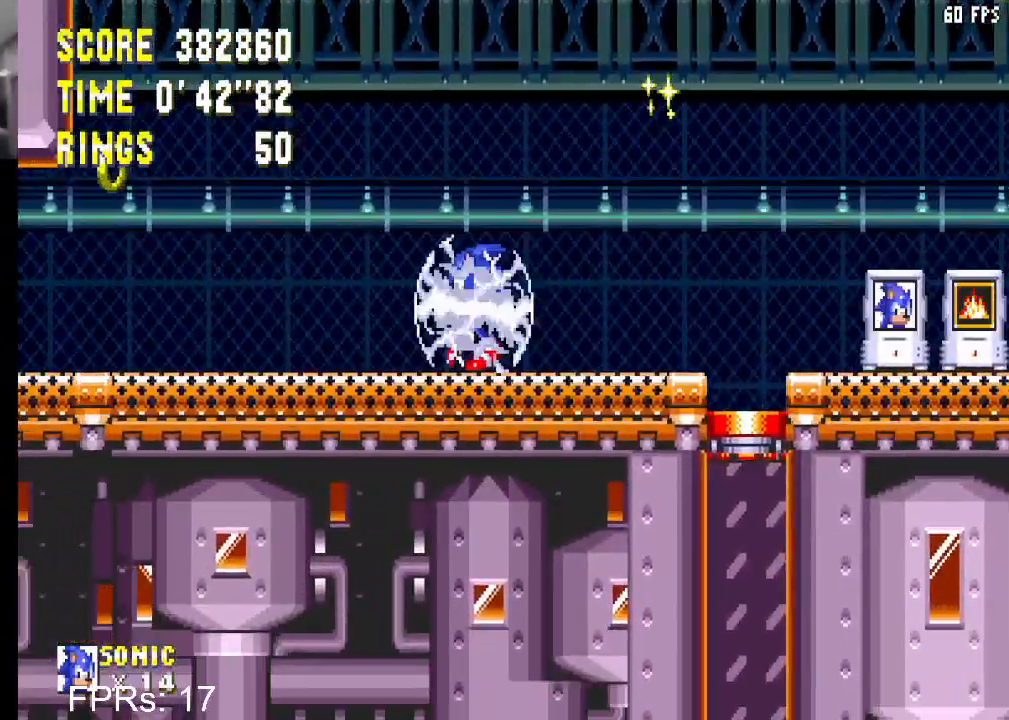
{"buttons": ["DPAD_LEFT"], "left_stick": "center", "right_stick": "center", "events": [[133, "DPAD_LEFT", "up"], [283, "DPAD_LEFT", "down"], [383, "DPAD_LEFT", "up"], [467, "DPAD_LEFT", "down"]]}
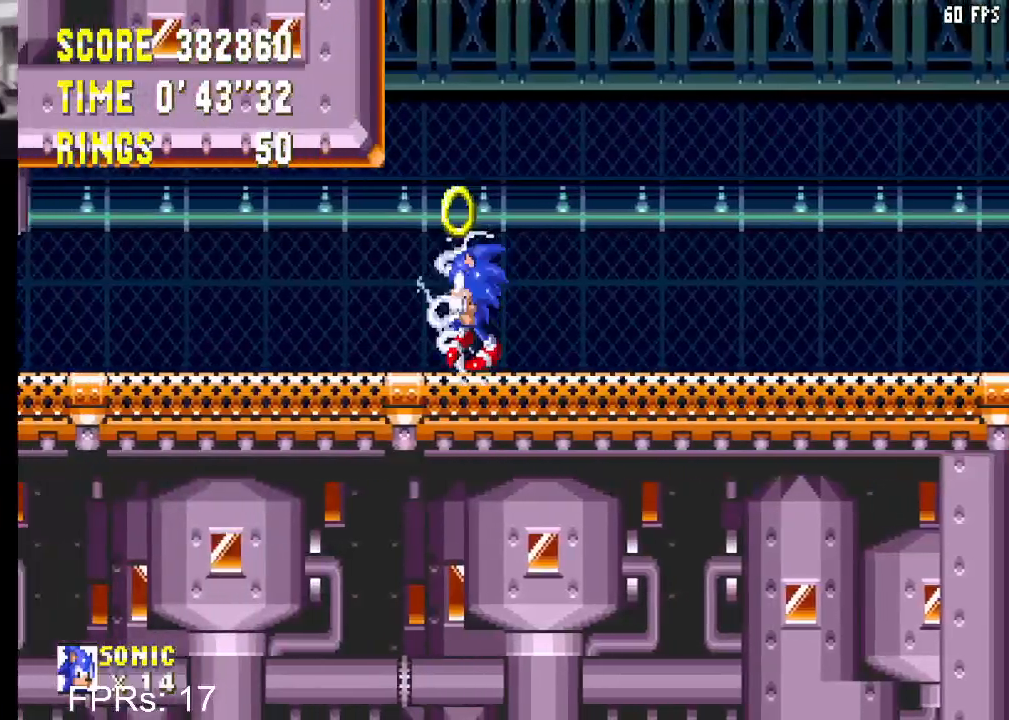
{"buttons": [], "left_stick": "center", "right_stick": "center", "events": [[50, "DPAD_LEFT", "up"], [317, "DPAD_LEFT", "down"], [417, "DPAD_LEFT", "up"]]}
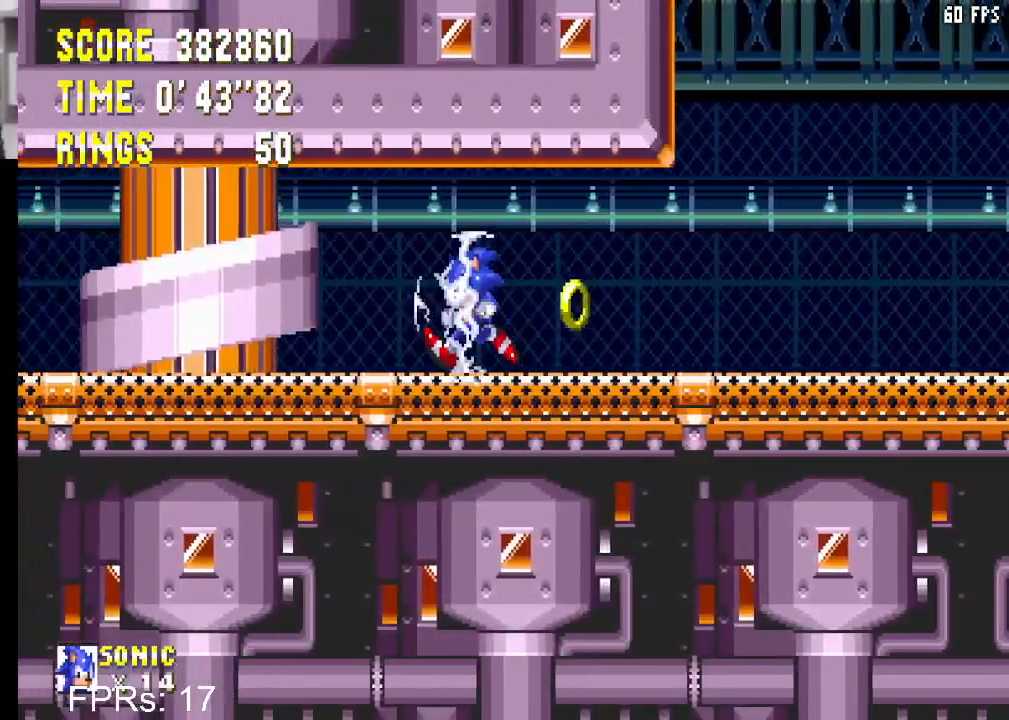
{"buttons": ["DPAD_LEFT"], "left_stick": "center", "right_stick": "center", "events": [[83, "DPAD_LEFT", "down"], [133, "CROSS", "down"], [250, "CROSS", "up"]]}
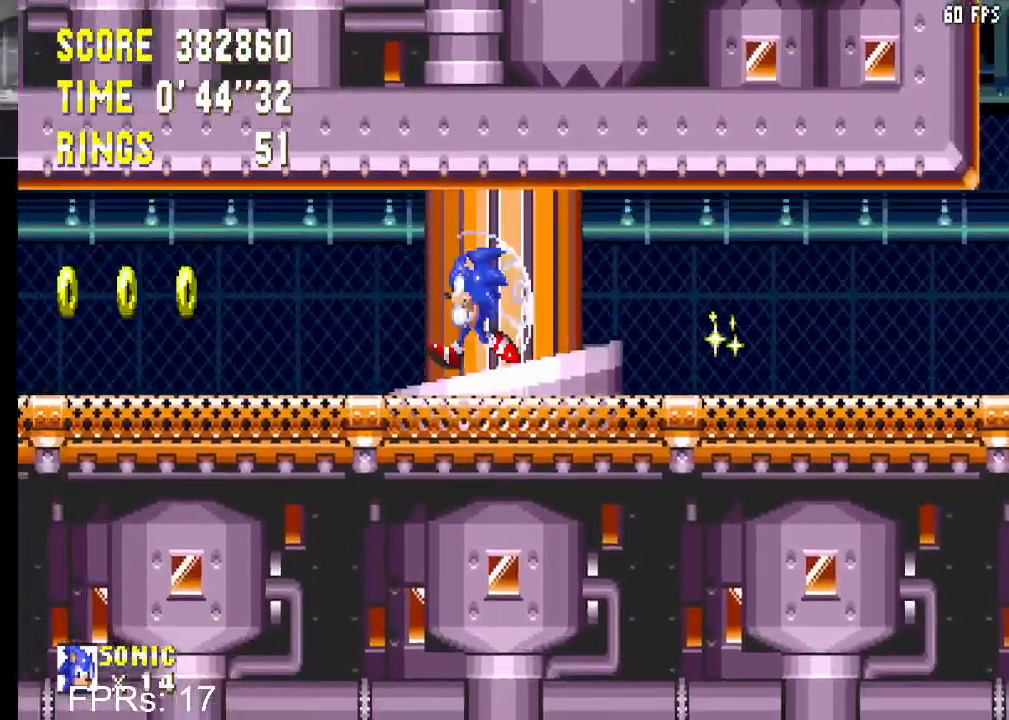
{"buttons": ["DPAD_LEFT"], "left_stick": "center", "right_stick": "center", "events": []}
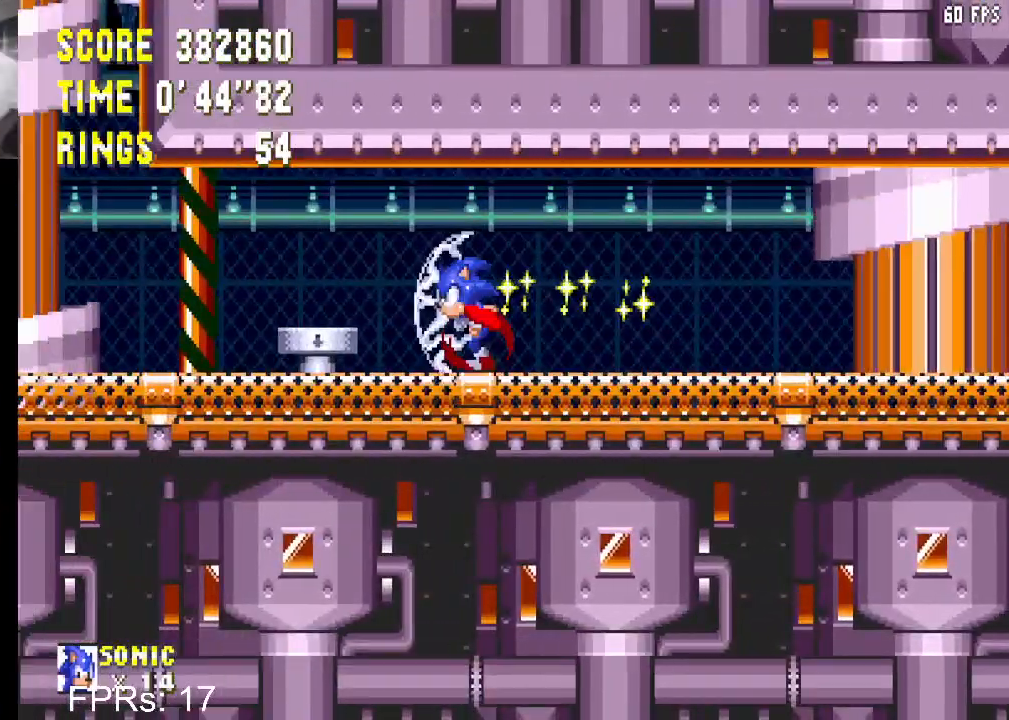
{"buttons": ["DPAD_LEFT"], "left_stick": "center", "right_stick": "center", "events": []}
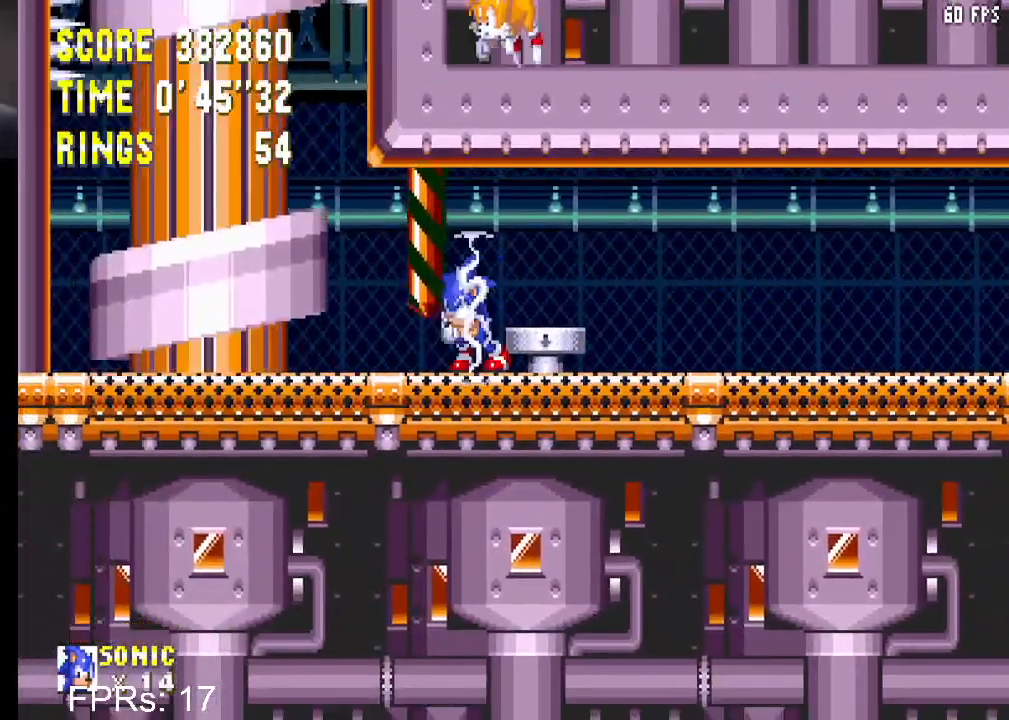
{"buttons": ["DPAD_LEFT"], "left_stick": "center", "right_stick": "center", "events": []}
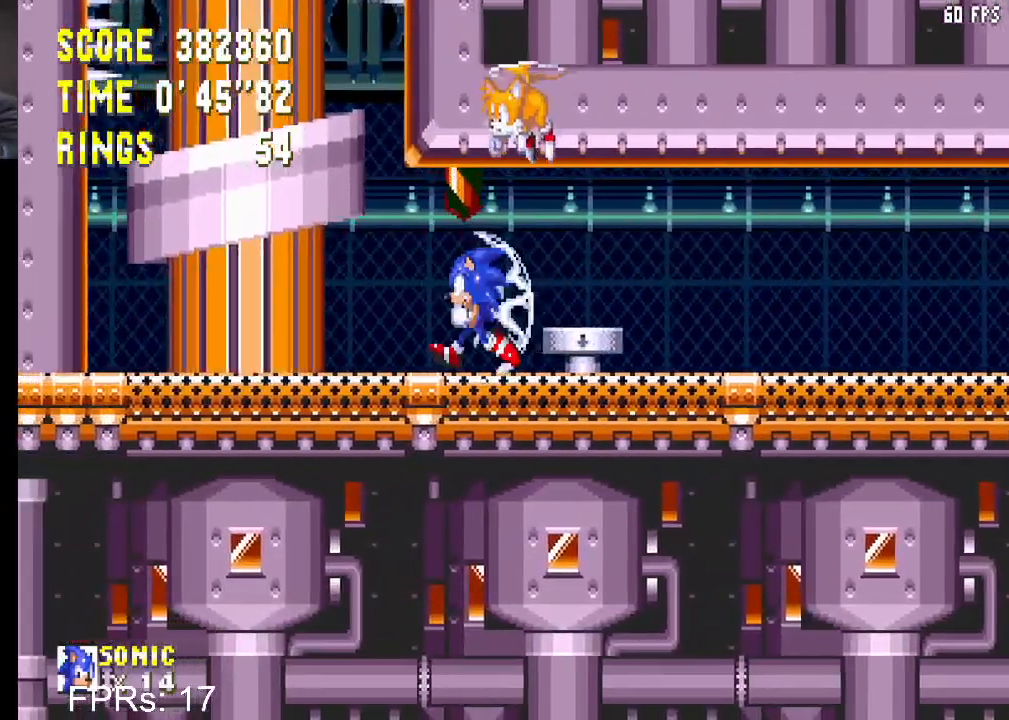
{"buttons": [], "left_stick": "center", "right_stick": "center", "events": [[17, "CROSS", "down"], [67, "CROSS", "up"], [200, "CROSS", "down"], [300, "CROSS", "up"], [367, "DPAD_LEFT", "up"]]}
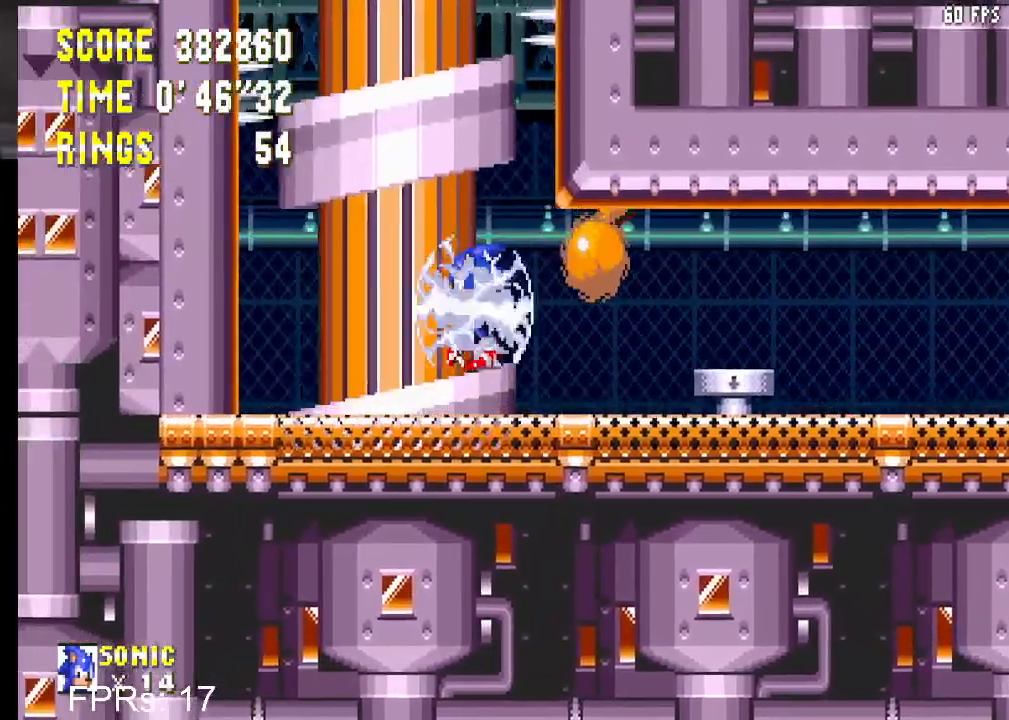
{"buttons": ["DPAD_LEFT"], "left_stick": "center", "right_stick": "center", "events": [[50, "DPAD_RIGHT", "down"], [167, "DPAD_RIGHT", "up"], [367, "DPAD_LEFT", "down"]]}
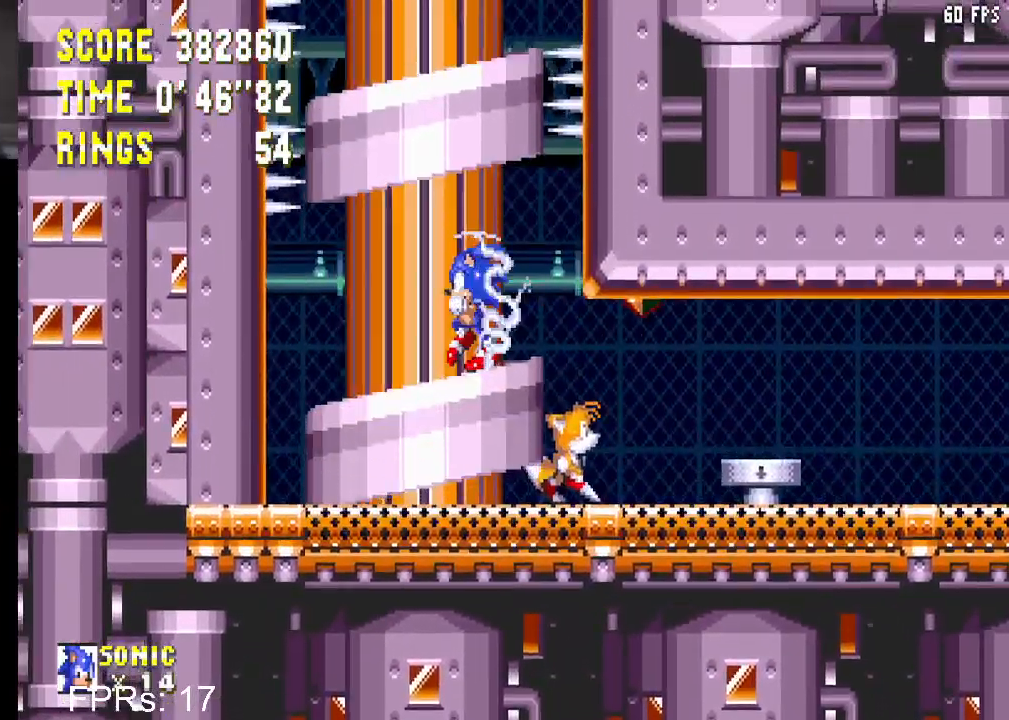
{"buttons": [], "left_stick": "center", "right_stick": "center", "events": [[100, "DPAD_LEFT", "up"]]}
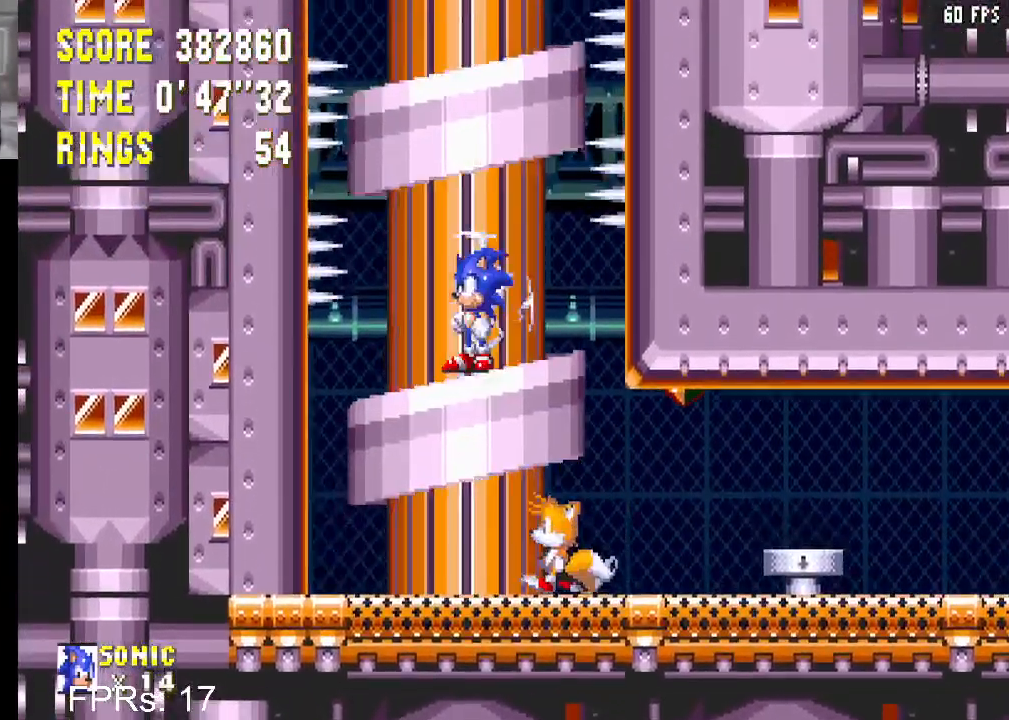
{"buttons": [], "left_stick": "center", "right_stick": "center", "events": []}
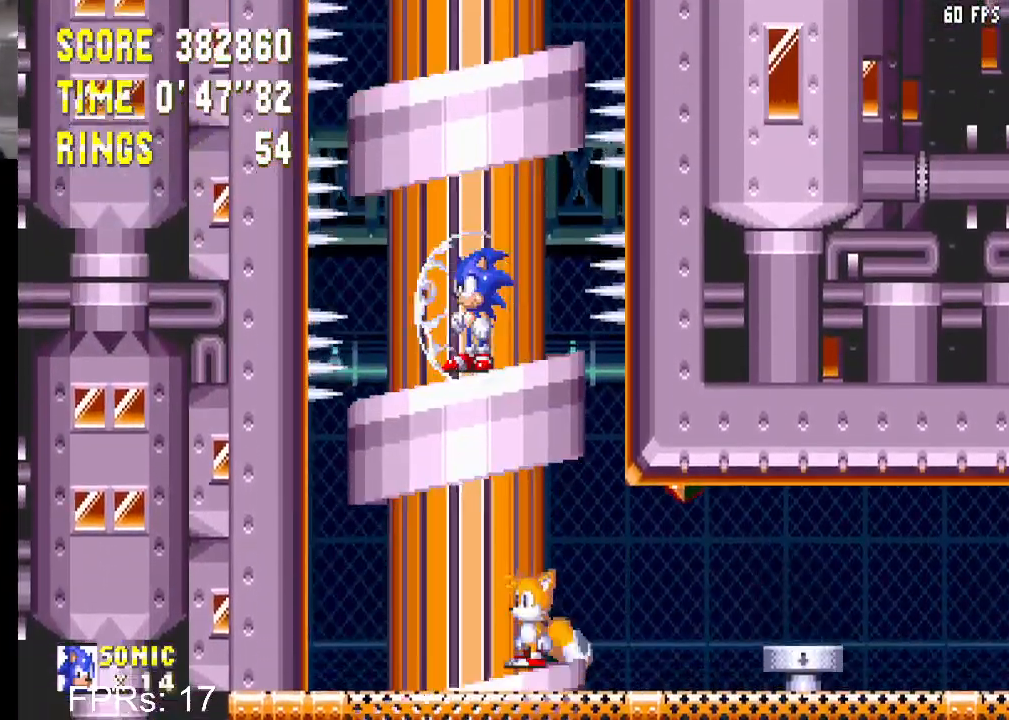
{"buttons": [], "left_stick": "center", "right_stick": "center", "events": []}
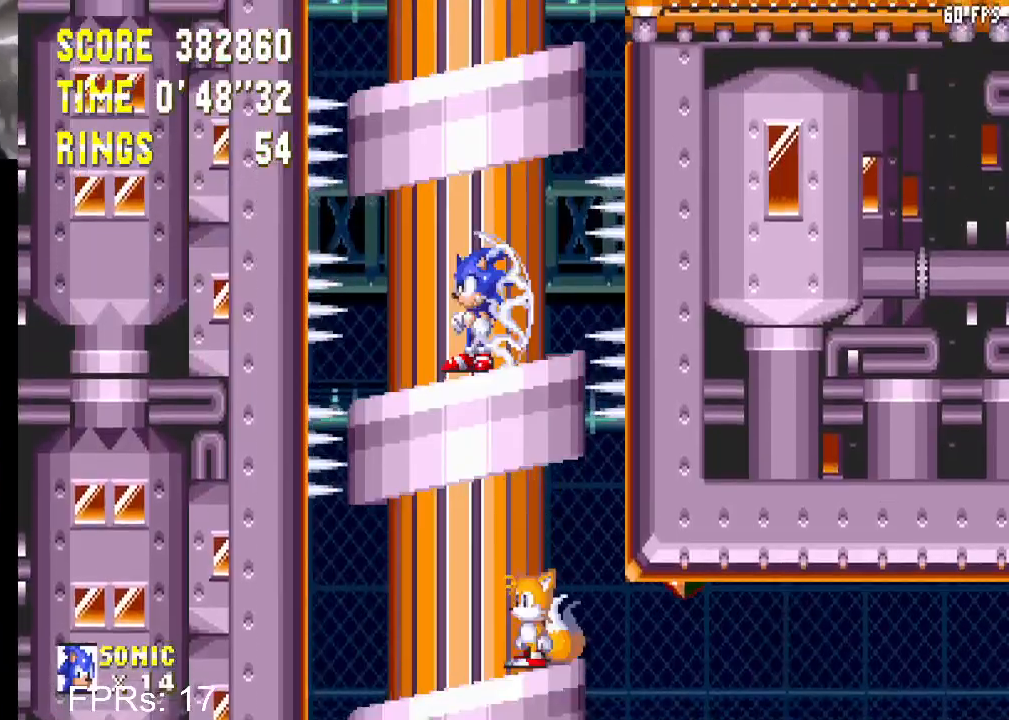
{"buttons": [], "left_stick": "center", "right_stick": "center", "events": [[33, "DPAD_RIGHT", "down"], [167, "DPAD_RIGHT", "up"]]}
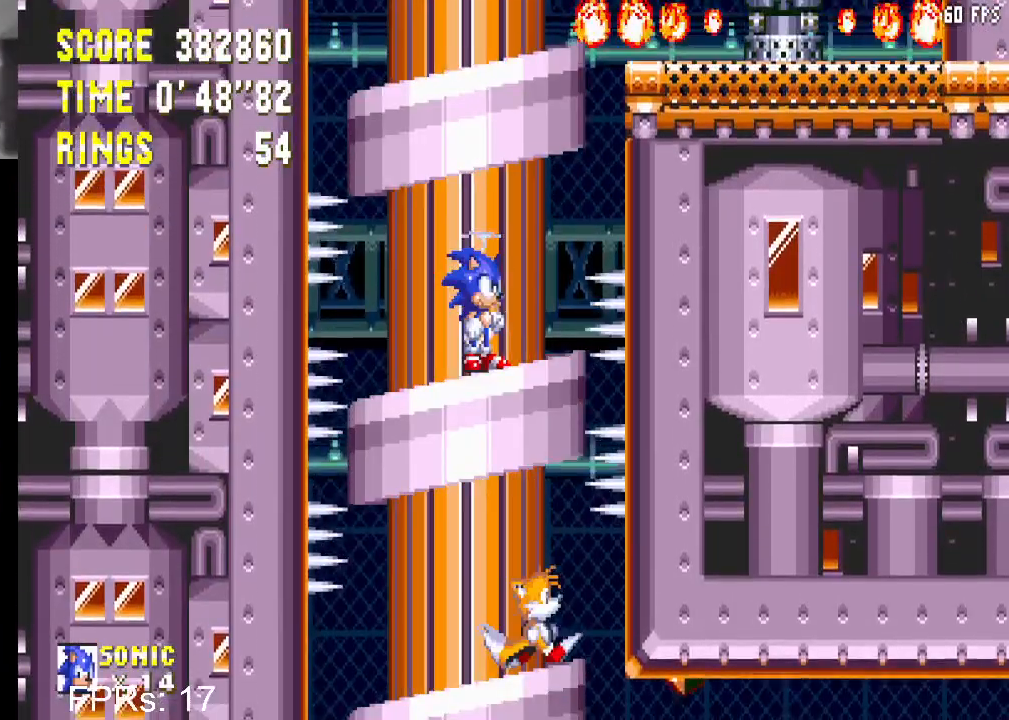
{"buttons": [], "left_stick": "center", "right_stick": "center", "events": [[100, "DPAD_RIGHT", "down"], [267, "DPAD_RIGHT", "up"]]}
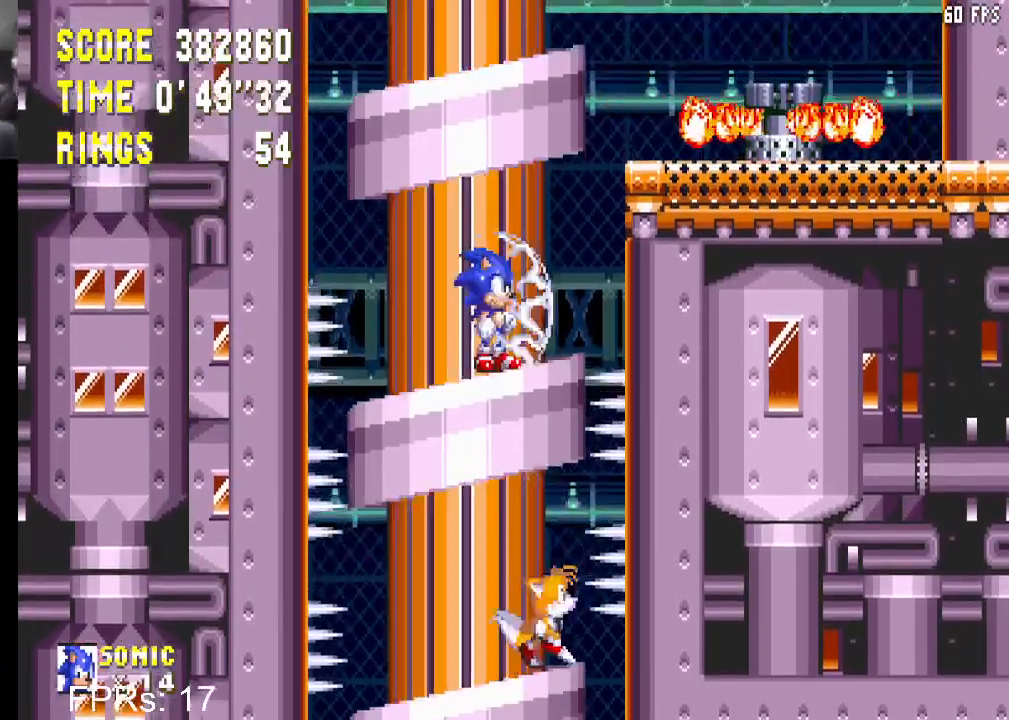
{"buttons": ["DPAD_RIGHT"], "left_stick": "center", "right_stick": "center", "events": [[317, "DPAD_RIGHT", "down"]]}
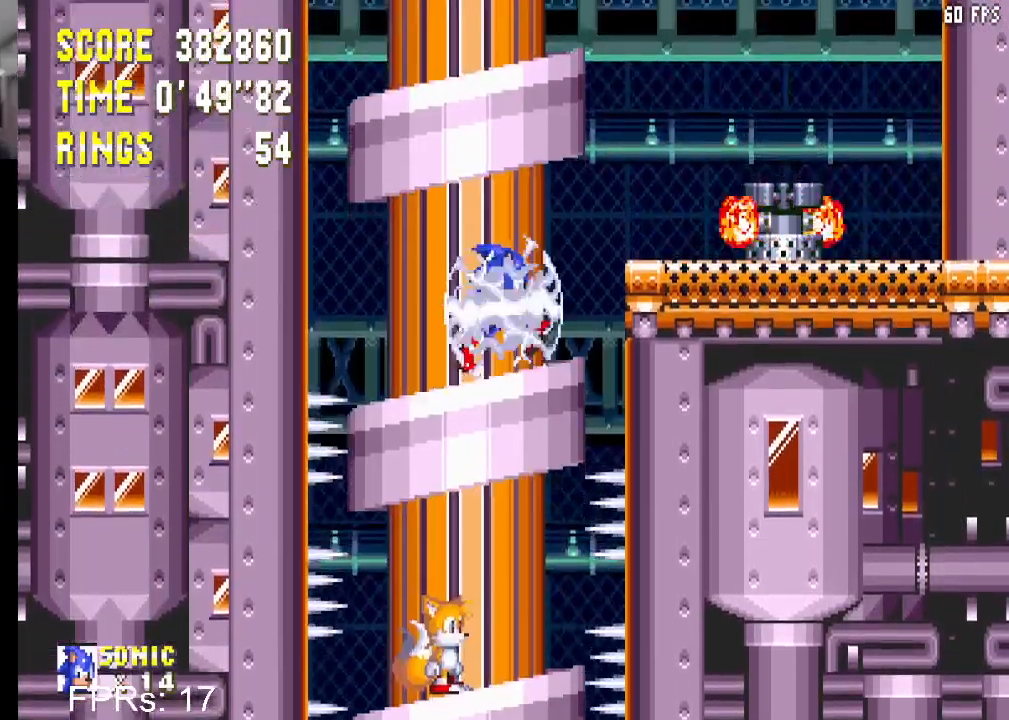
{"buttons": ["DPAD_RIGHT"], "left_stick": "center", "right_stick": "center", "events": [[67, "CROSS", "down"], [100, "CROSS", "up"], [433, "CROSS", "down"], [500, "CROSS", "up"]]}
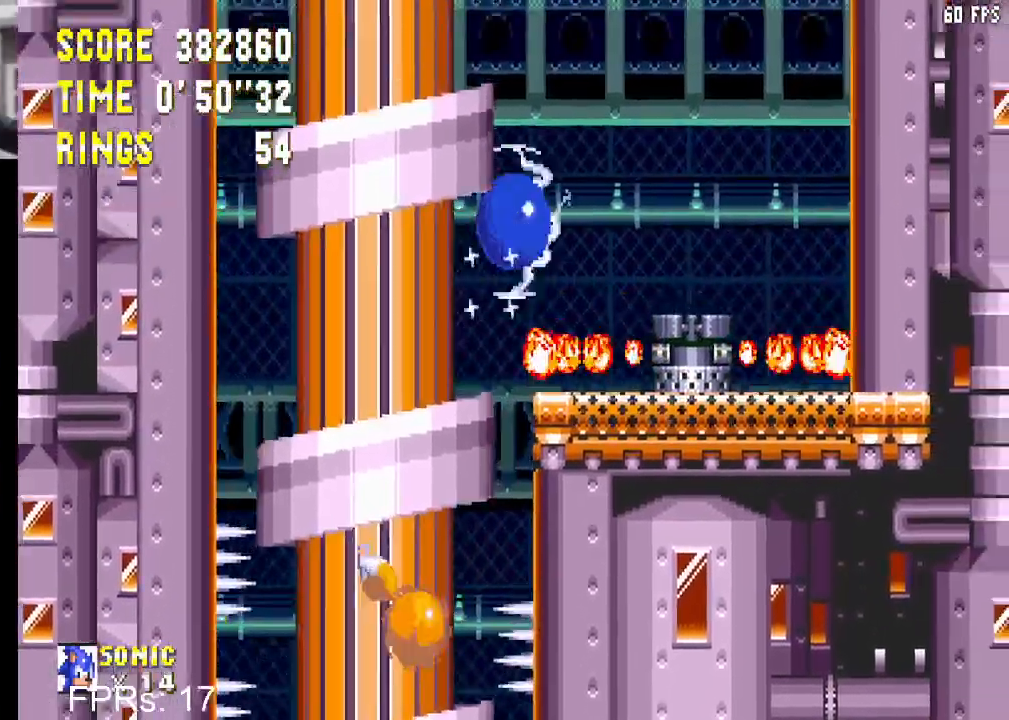
{"buttons": [], "left_stick": "center", "right_stick": "center", "events": [[200, "DPAD_RIGHT", "up"], [233, "DPAD_LEFT", "down"], [383, "DPAD_LEFT", "up"]]}
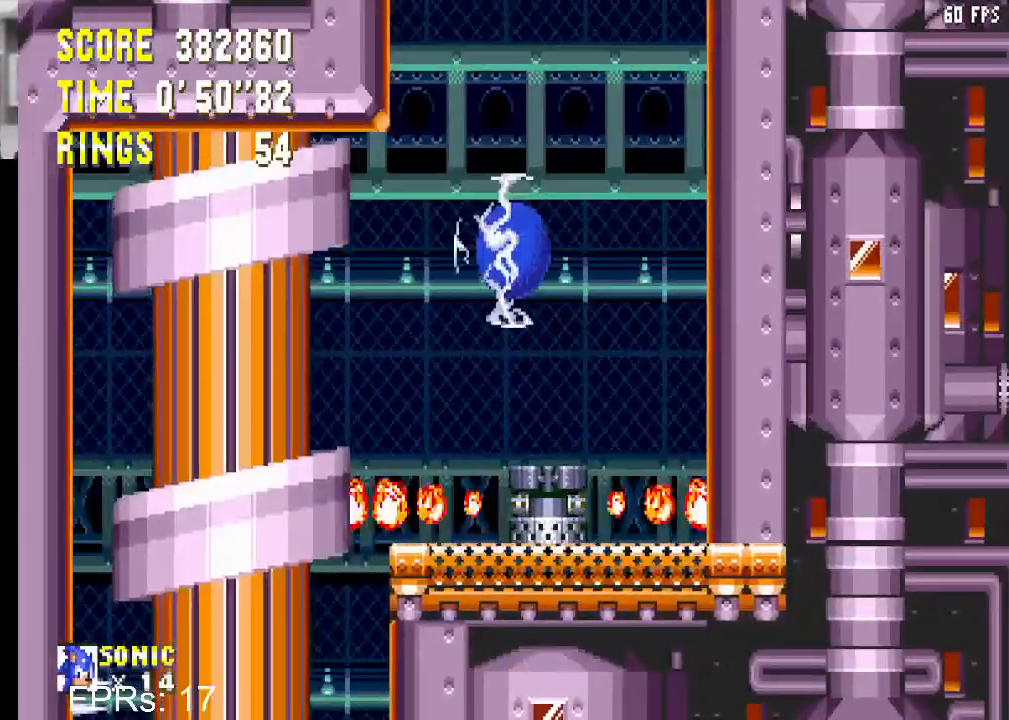
{"buttons": [], "left_stick": "center", "right_stick": "center", "events": [[67, "DPAD_LEFT", "down"], [183, "DPAD_LEFT", "up"], [333, "DPAD_LEFT", "down"], [417, "DPAD_LEFT", "up"]]}
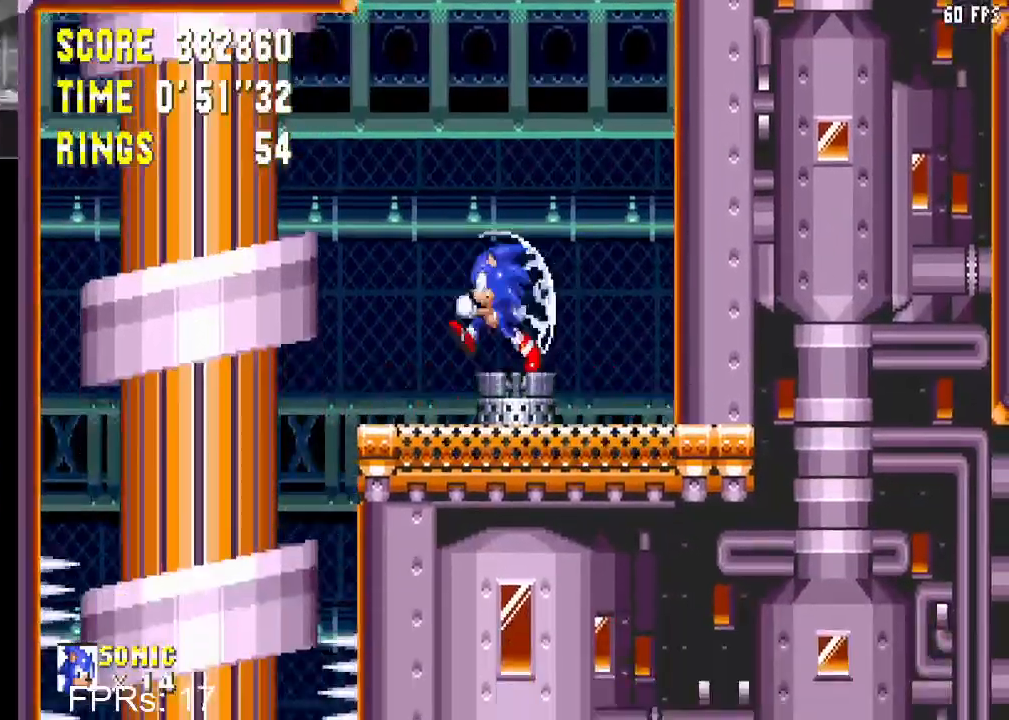
{"buttons": [], "left_stick": "center", "right_stick": "center", "events": [[33, "DPAD_RIGHT", "down"], [133, "DPAD_RIGHT", "up"]]}
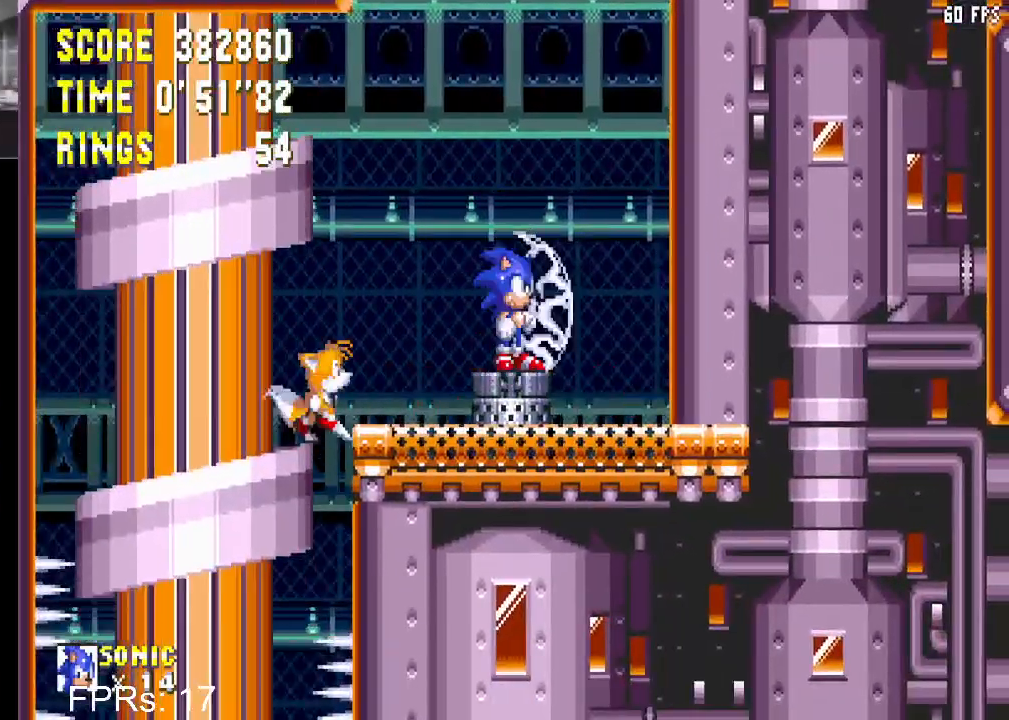
{"buttons": [], "left_stick": "center", "right_stick": "center", "events": []}
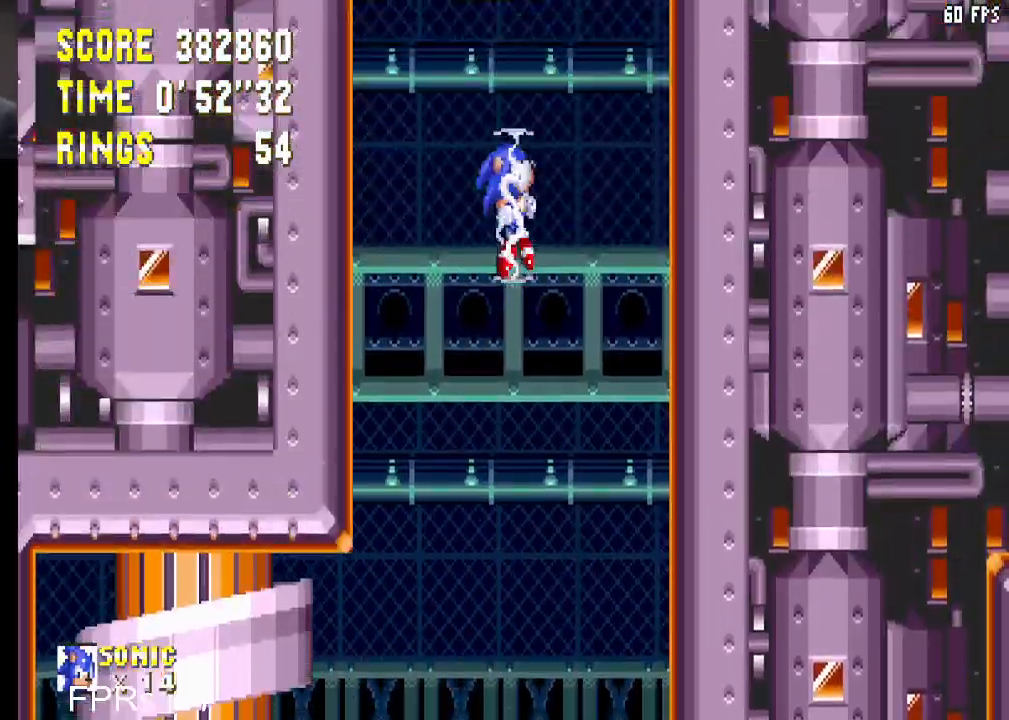
{"buttons": [], "left_stick": "center", "right_stick": "center", "events": []}
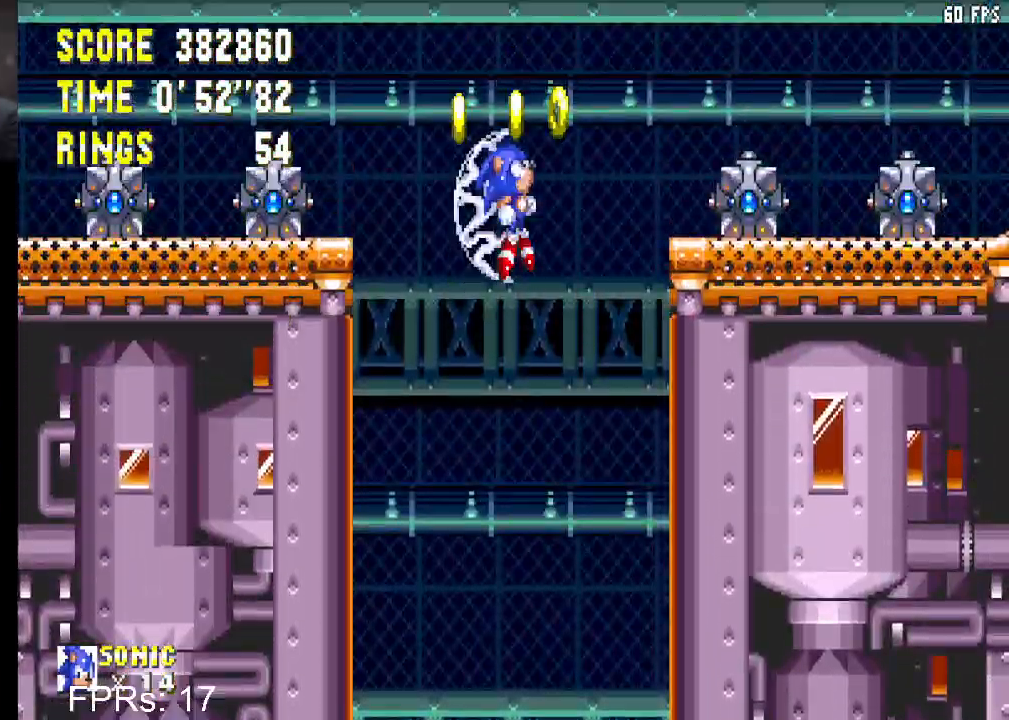
{"buttons": [], "left_stick": "center", "right_stick": "center", "events": []}
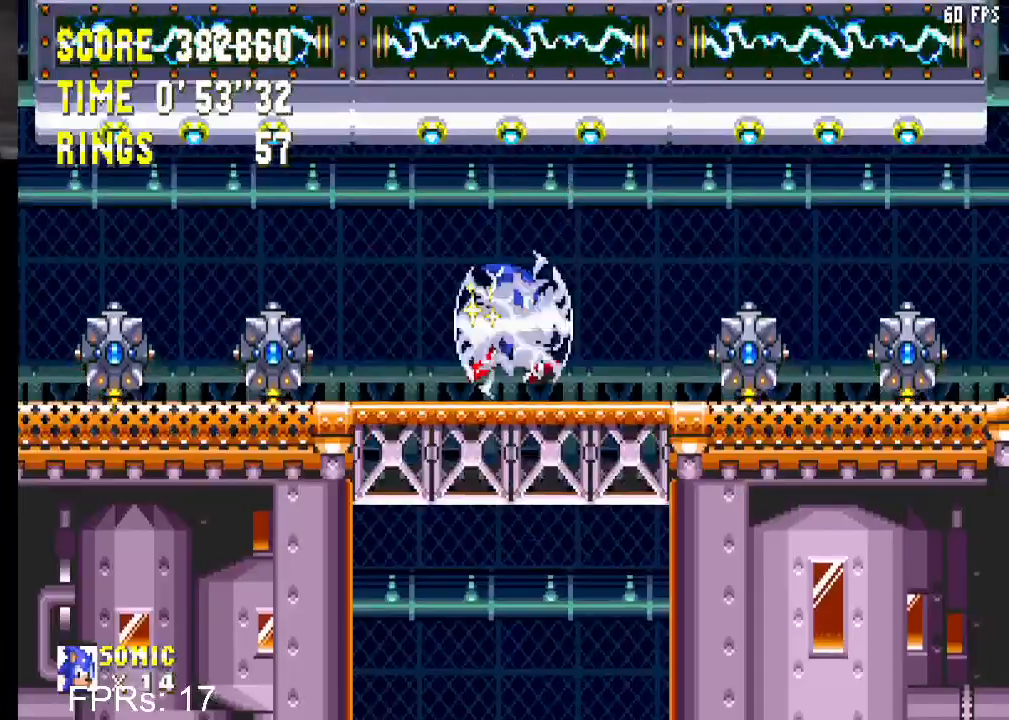
{"buttons": ["CROSS"], "left_stick": "center", "right_stick": "center", "events": [[333, "DPAD_DOWN", "down"], [433, "CROSS", "down"], [483, "DPAD_DOWN", "up"]]}